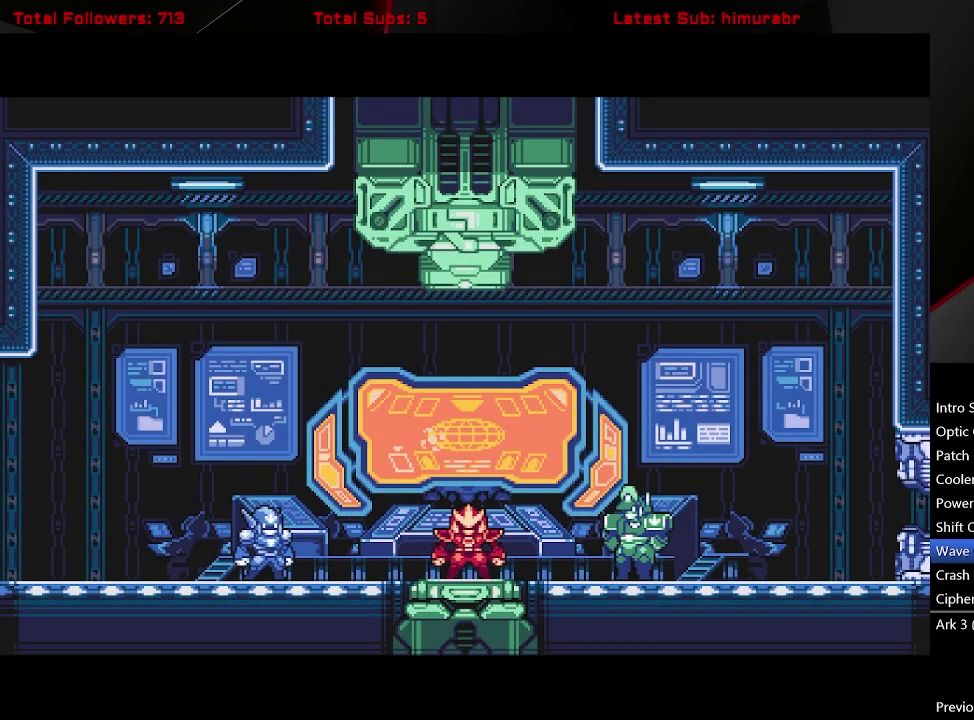
Gameplay with a controller (Xbox layout); each line is a JSON object with the inputs held at the frame after it. "events" lists button and stick changes between this image and that frame as [ms after this image, input, new state], when the widget could be followed in between. Not read: L3 R3 left_stick.
{"buttons": ["START"], "right_stick": "center", "events": []}
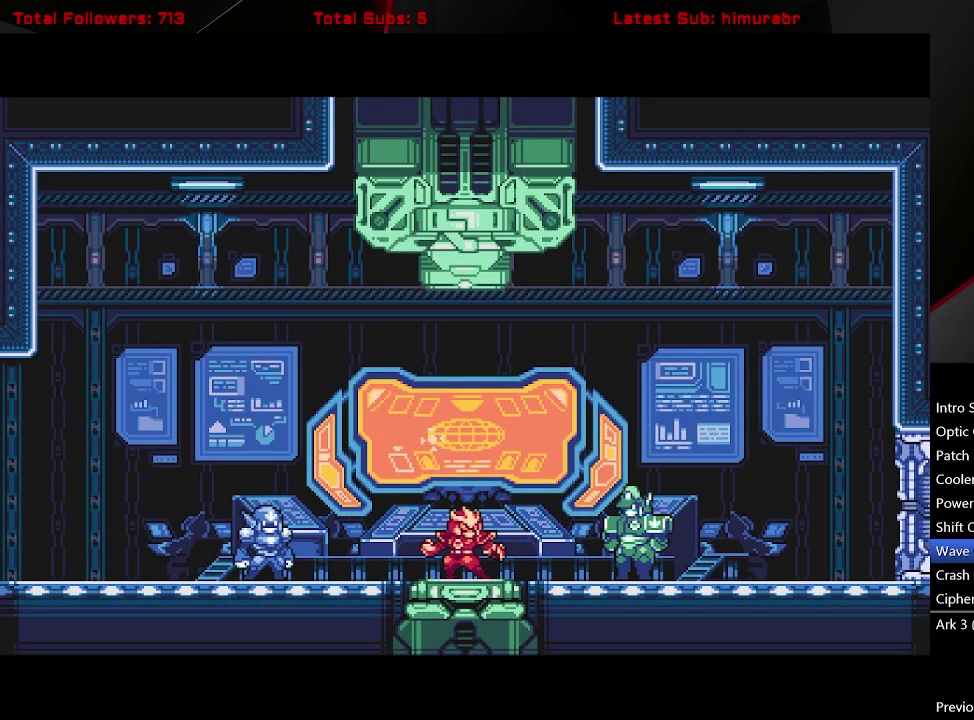
{"buttons": ["START"], "right_stick": "center", "events": []}
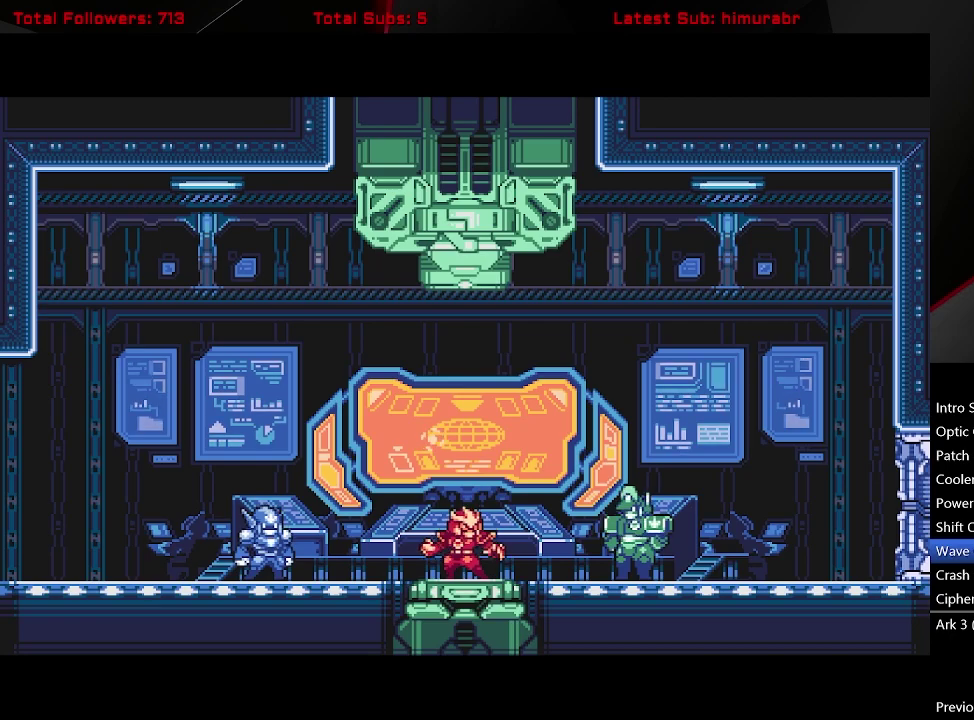
{"buttons": ["START"], "right_stick": "center", "events": []}
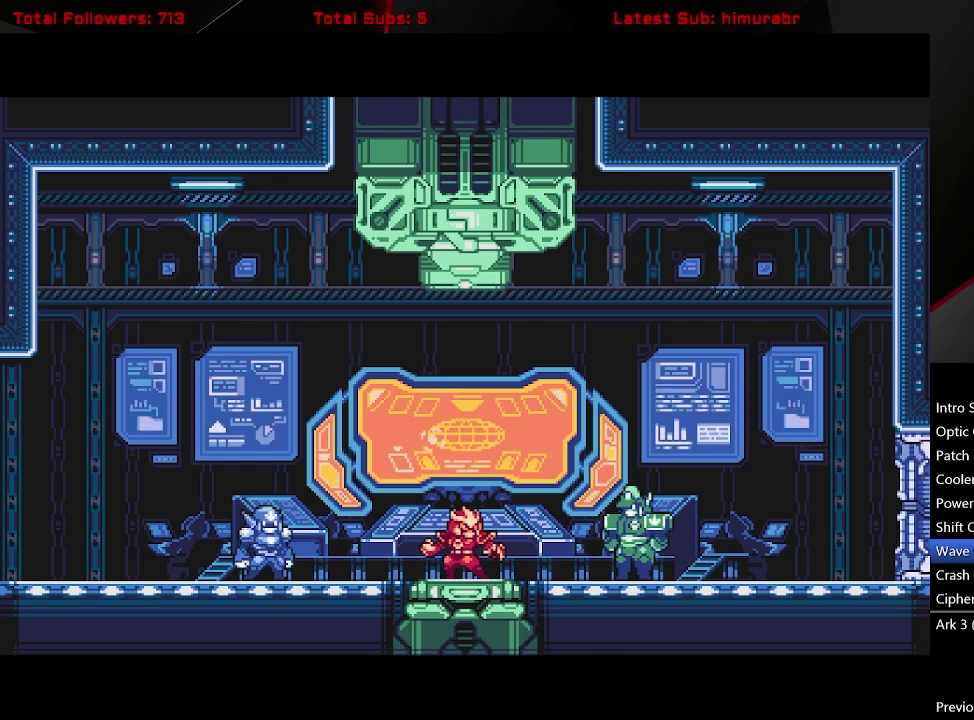
{"buttons": ["START"], "right_stick": "center", "events": []}
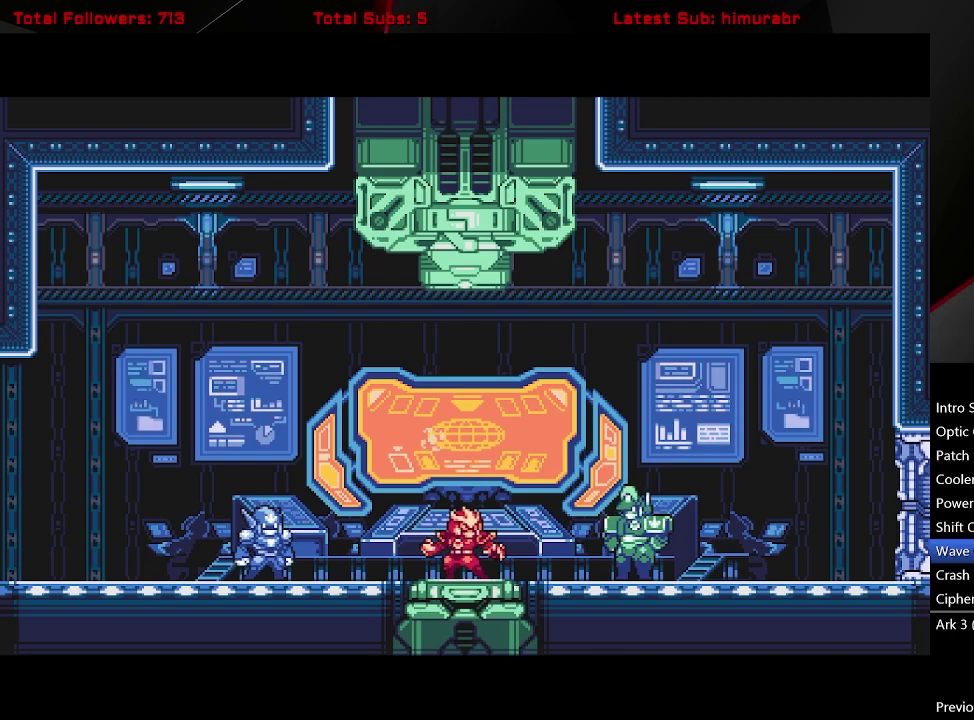
{"buttons": ["START"], "right_stick": "center", "events": []}
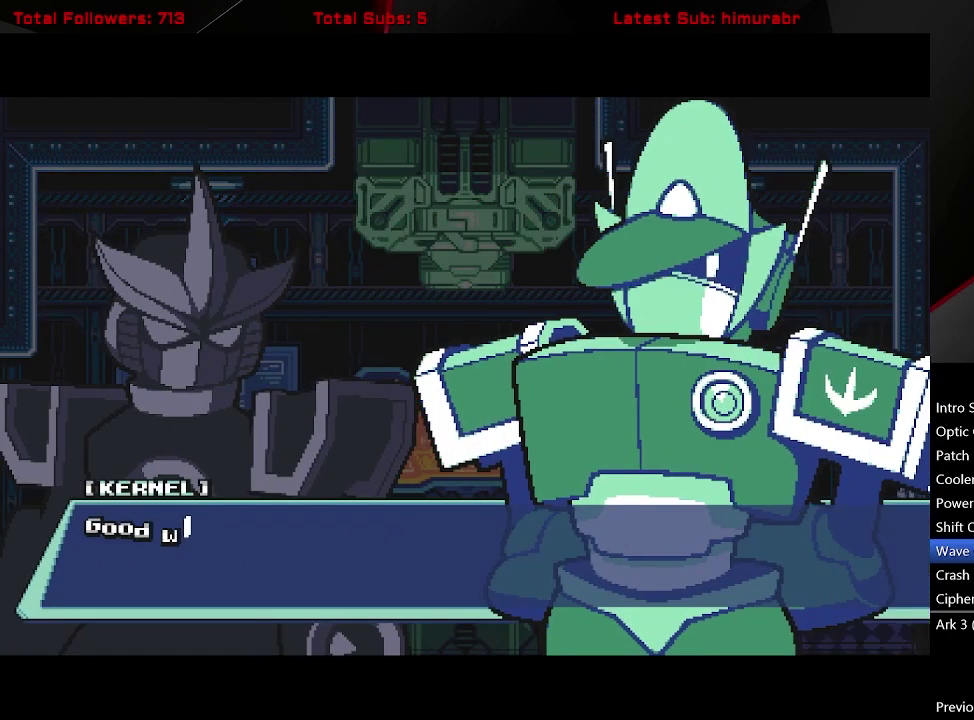
{"buttons": ["START"], "right_stick": "center", "events": []}
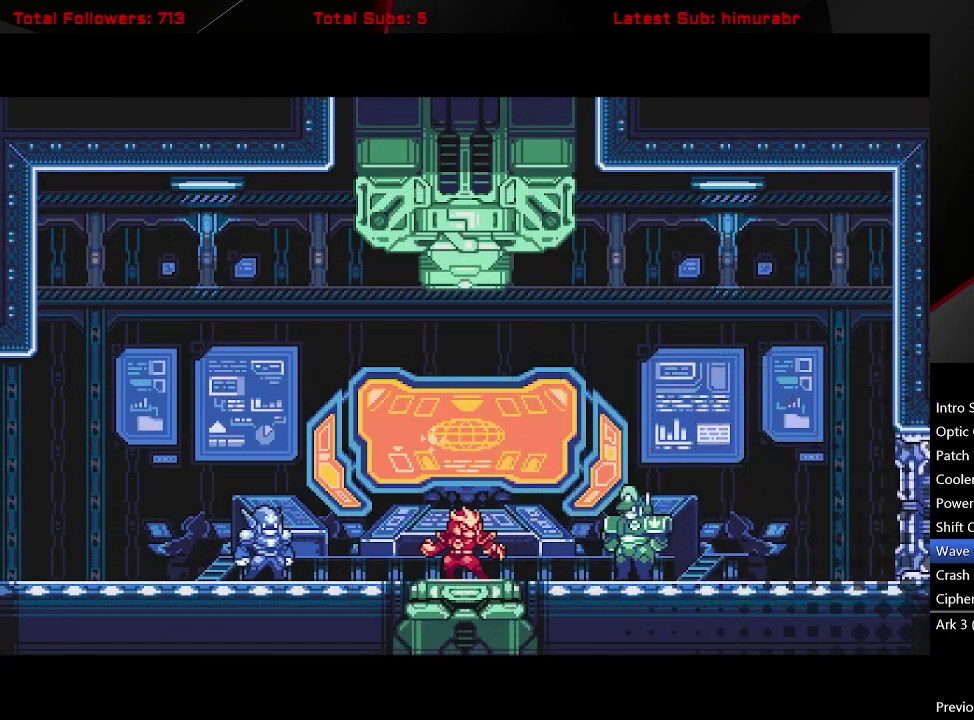
{"buttons": [], "right_stick": "center", "events": [[433, "START", "up"]]}
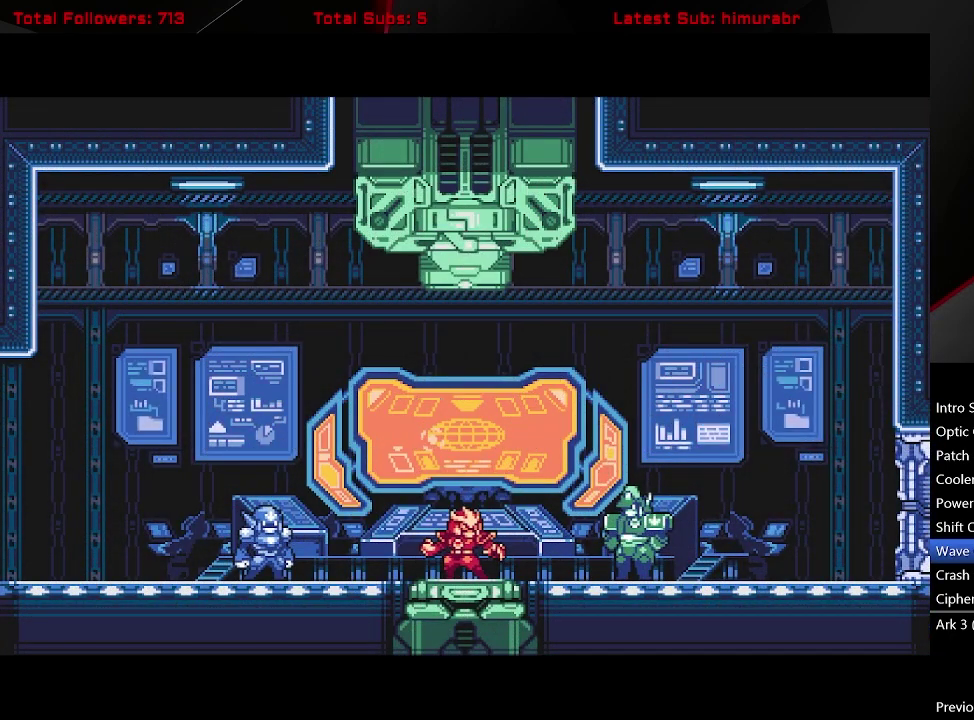
{"buttons": ["L1", "DPAD_LEFT"], "right_stick": "center", "events": [[133, "DPAD_LEFT", "down"], [367, "L1", "down"]]}
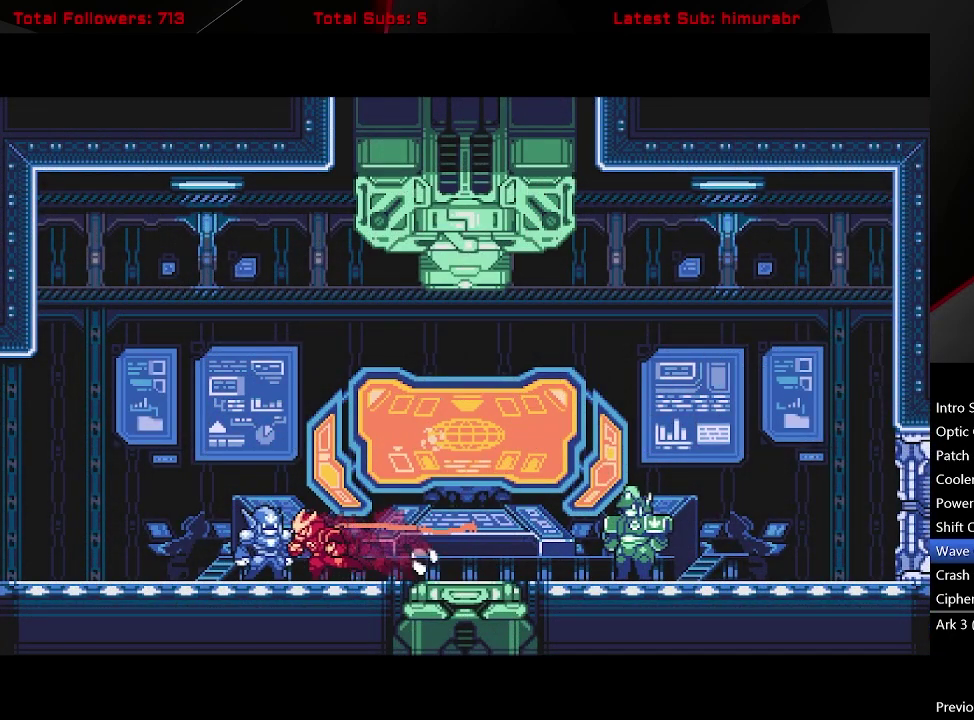
{"buttons": ["L1", "DPAD_LEFT"], "right_stick": "center", "events": []}
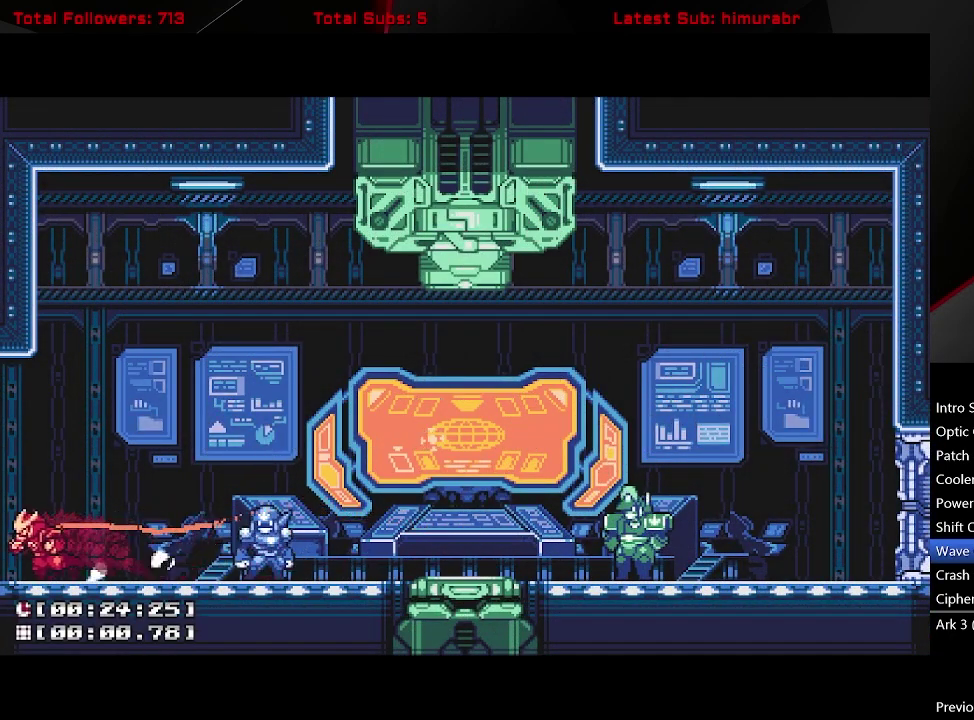
{"buttons": ["L1", "DPAD_LEFT"], "right_stick": "center", "events": []}
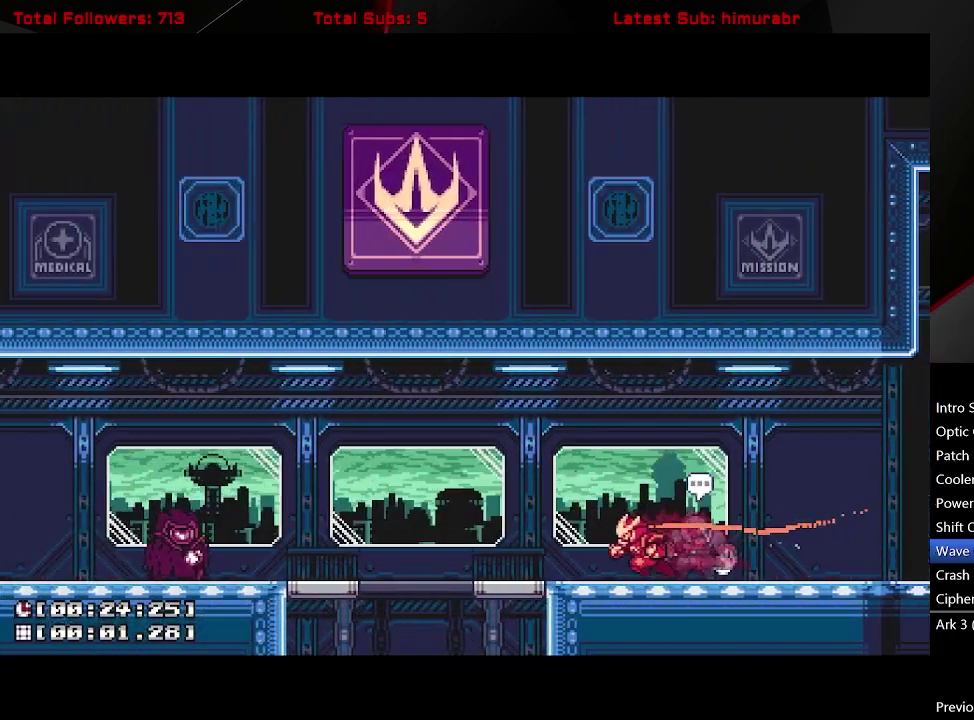
{"buttons": ["L1", "DPAD_LEFT"], "right_stick": "center", "events": [[350, "A", "down"], [433, "A", "up"]]}
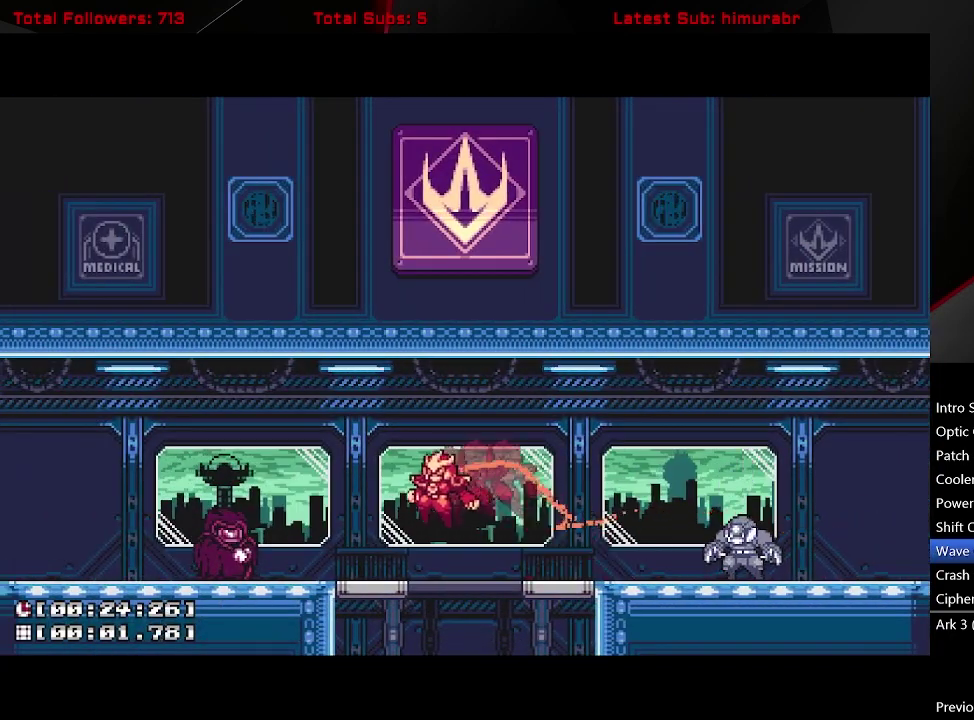
{"buttons": ["DPAD_UP"], "right_stick": "center", "events": [[267, "L1", "up"], [333, "DPAD_LEFT", "up"], [467, "DPAD_UP", "down"]]}
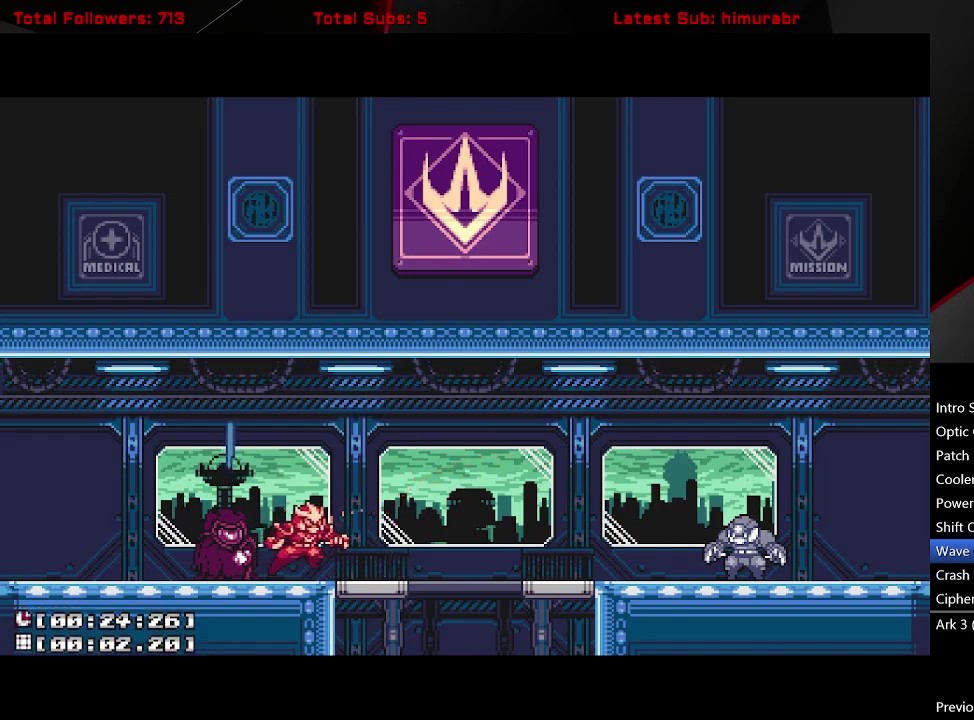
{"buttons": ["START"], "right_stick": "center", "events": [[67, "DPAD_UP", "up"], [283, "START", "down"]]}
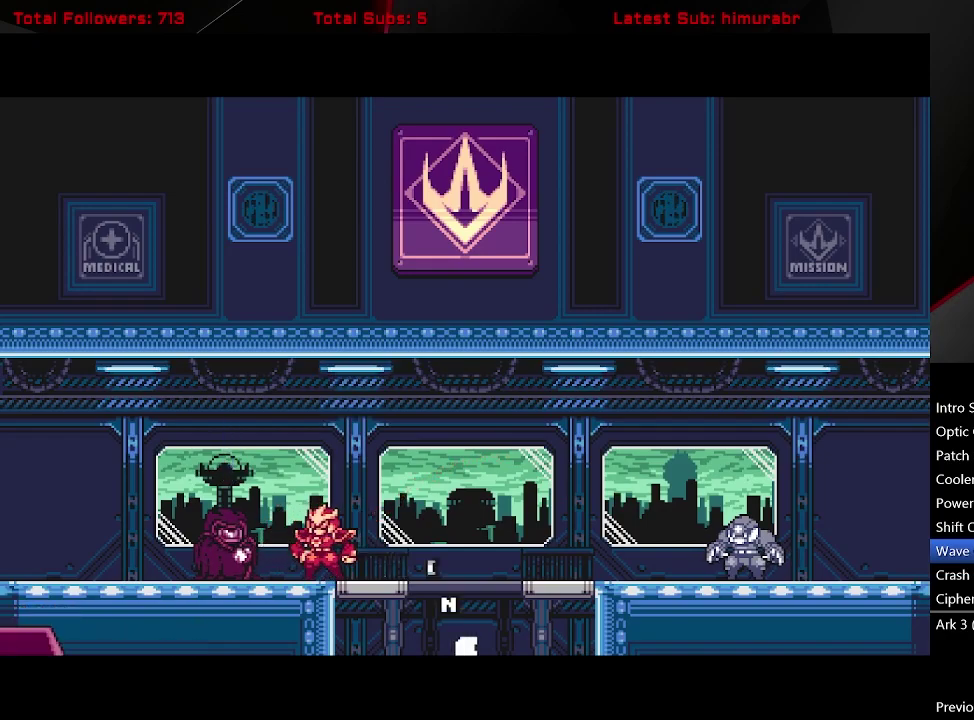
{"buttons": ["START"], "right_stick": "center", "events": []}
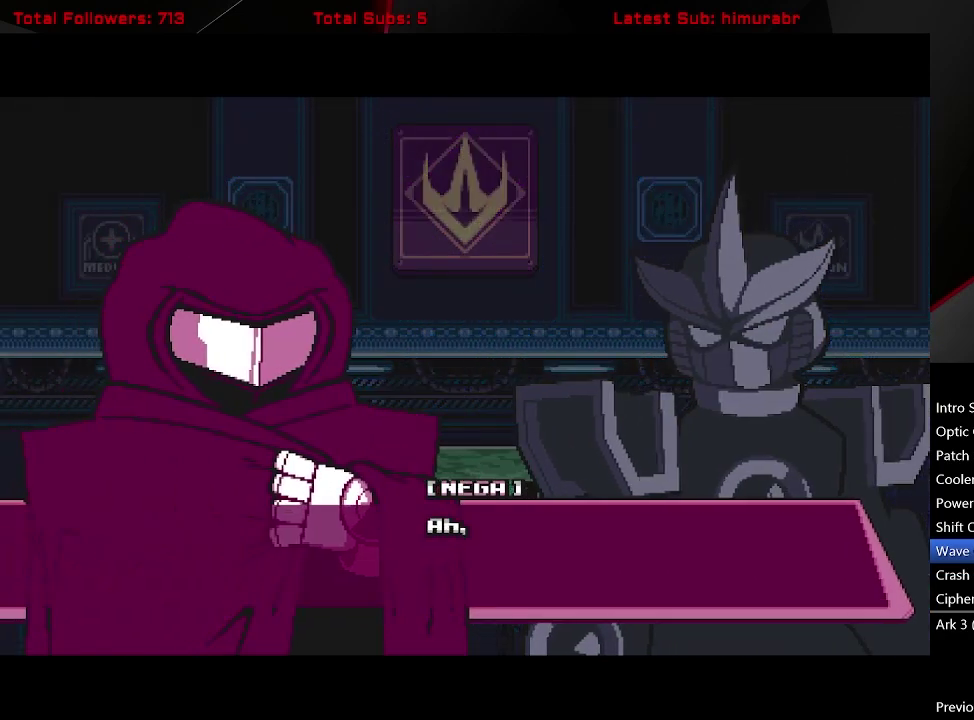
{"buttons": ["START"], "right_stick": "center", "events": []}
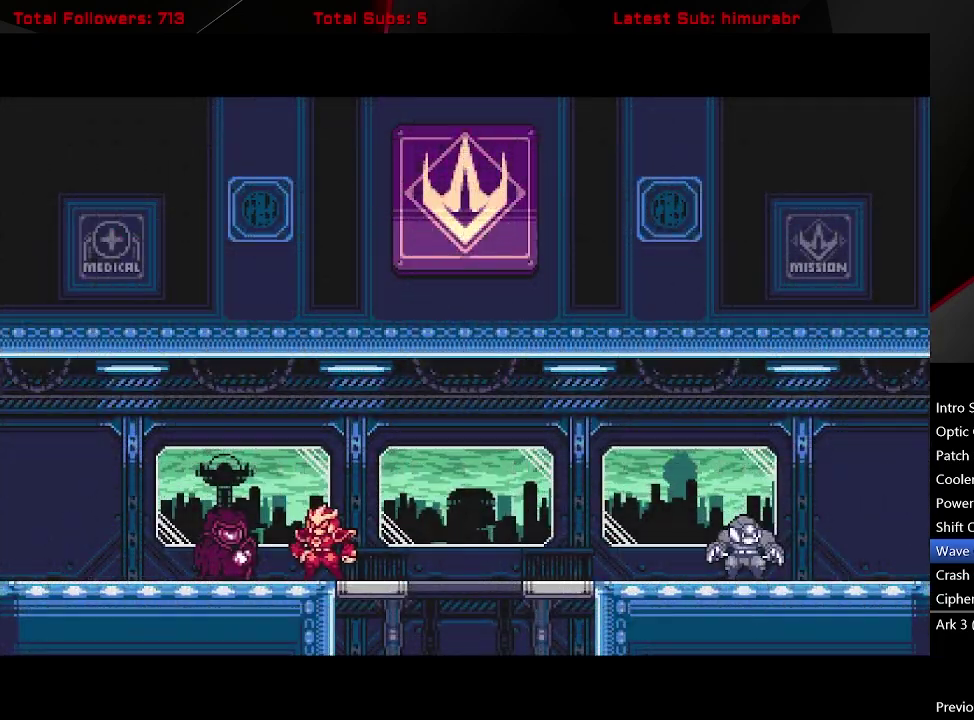
{"buttons": [], "right_stick": "center", "events": [[50, "START", "up"]]}
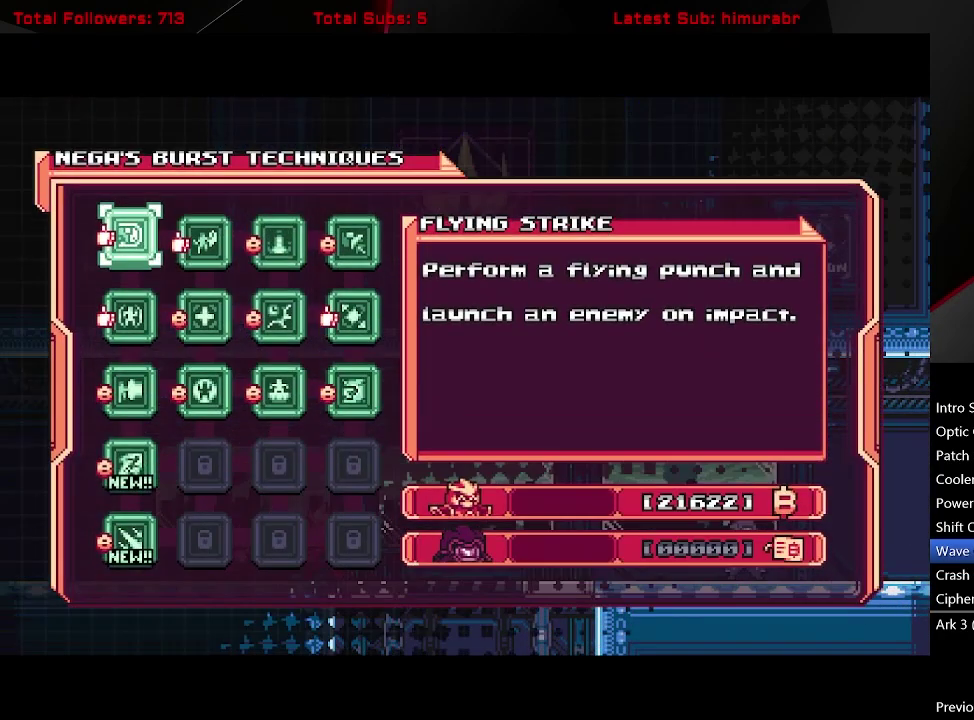
{"buttons": [], "right_stick": "center", "events": [[283, "DPAD_DOWN", "down"], [350, "DPAD_DOWN", "up"]]}
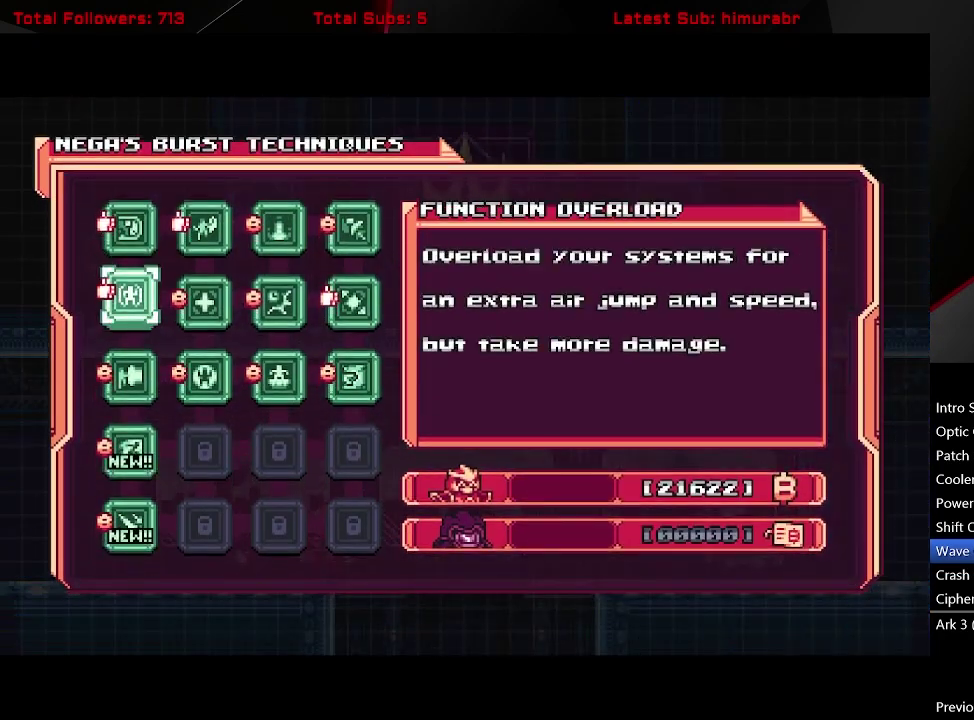
{"buttons": [], "right_stick": "center", "events": [[50, "DPAD_DOWN", "down"], [133, "DPAD_DOWN", "up"], [317, "A", "down"], [400, "A", "up"]]}
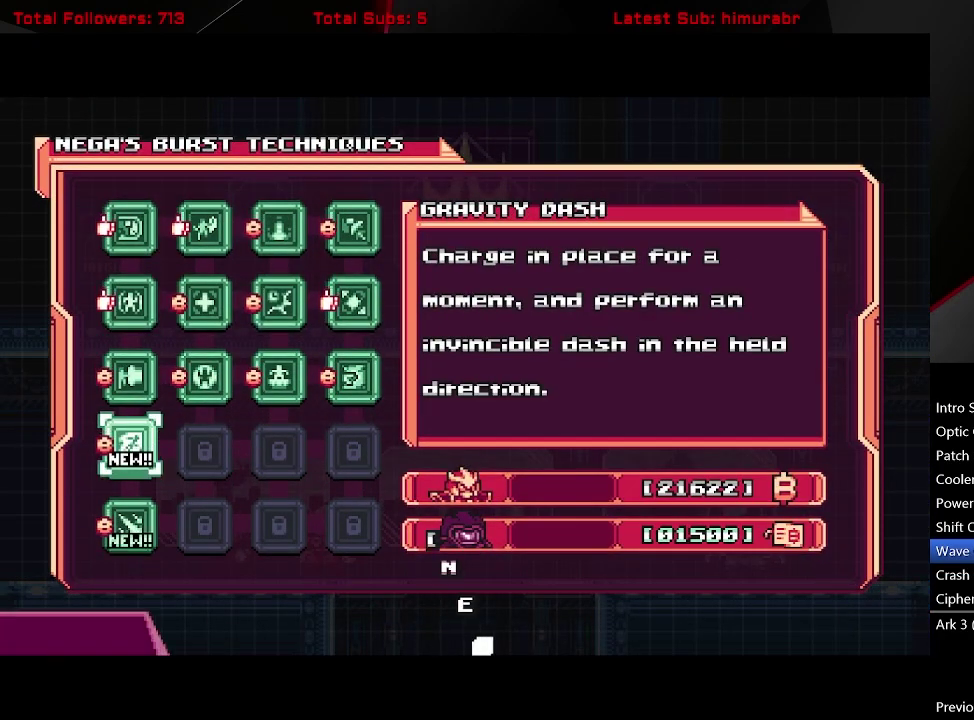
{"buttons": [], "right_stick": "center", "events": [[433, "A", "down"], [483, "A", "up"]]}
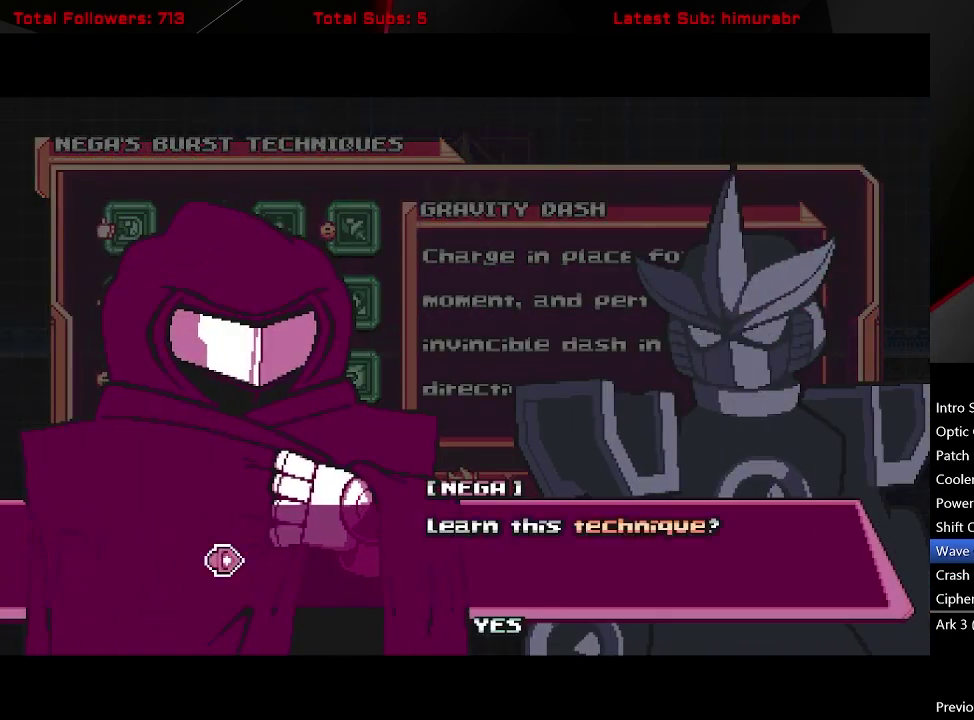
{"buttons": ["START"], "right_stick": "center", "events": [[67, "A", "down"], [117, "A", "up"], [333, "START", "down"]]}
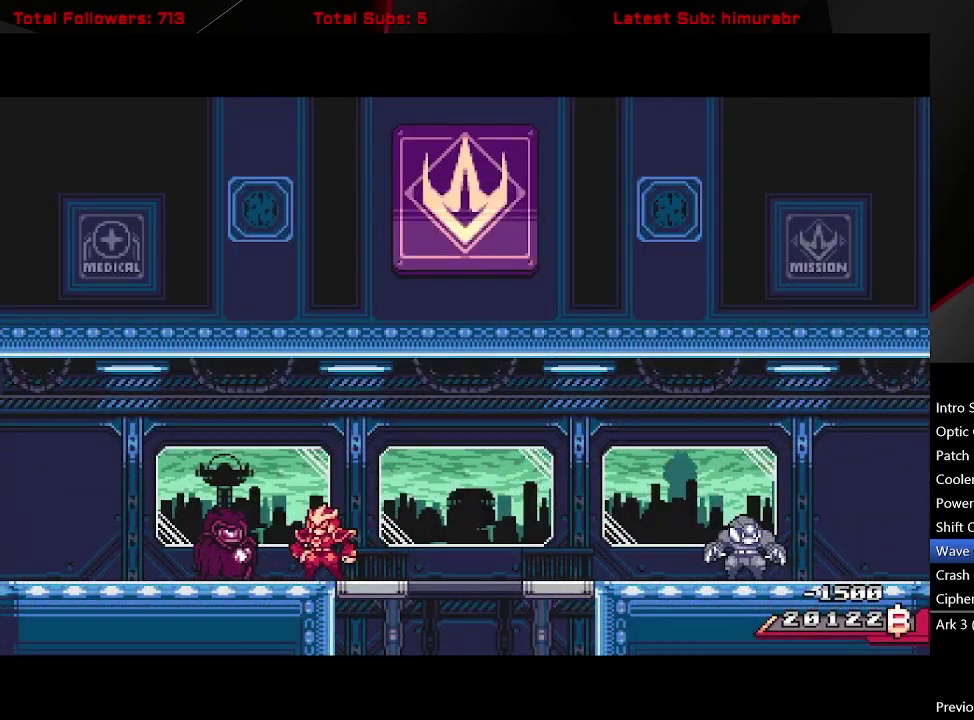
{"buttons": ["START"], "right_stick": "center", "events": []}
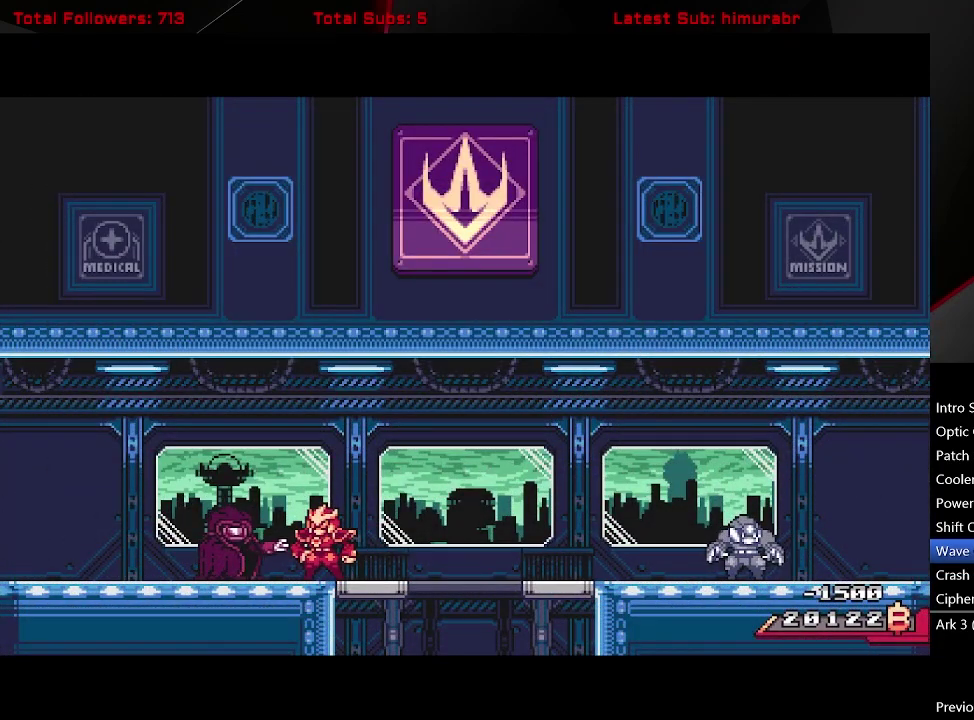
{"buttons": ["START"], "right_stick": "center", "events": []}
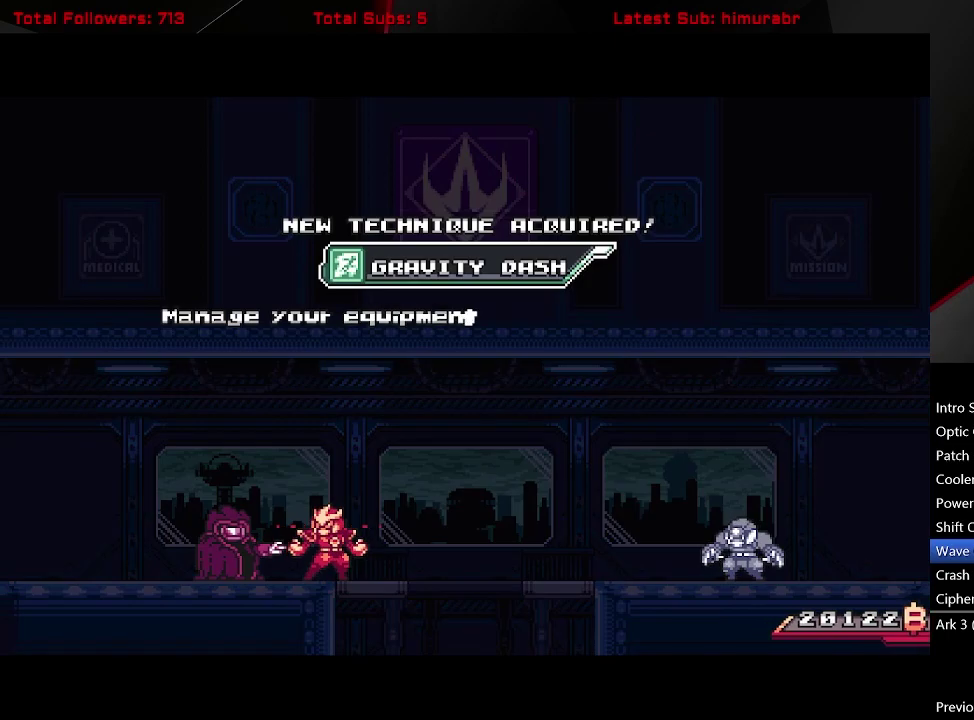
{"buttons": ["START"], "right_stick": "center", "events": []}
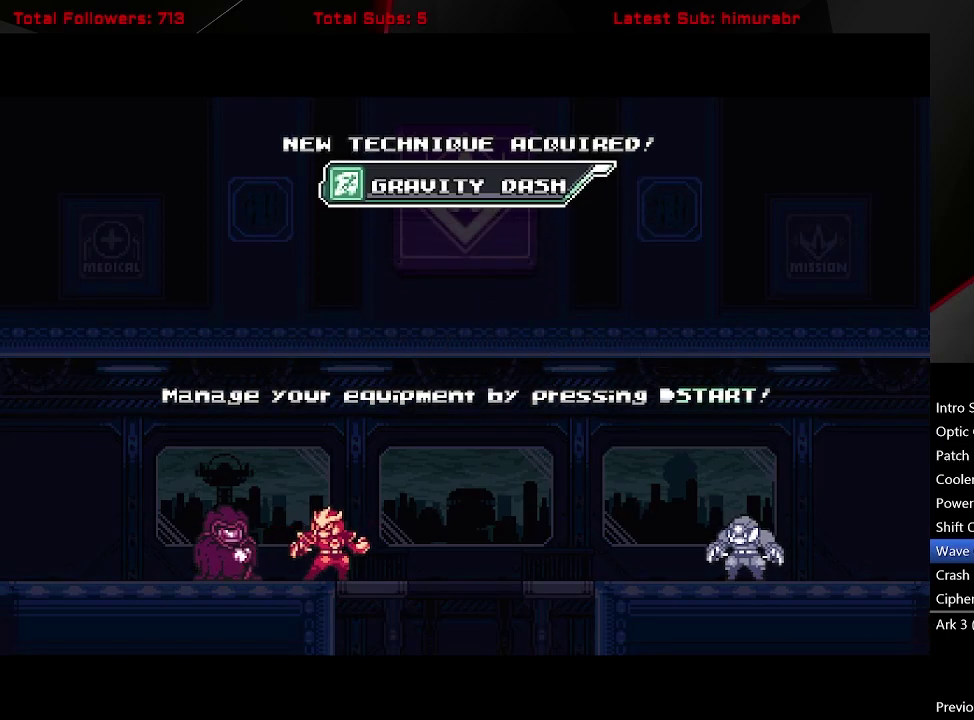
{"buttons": ["START"], "right_stick": "center", "events": []}
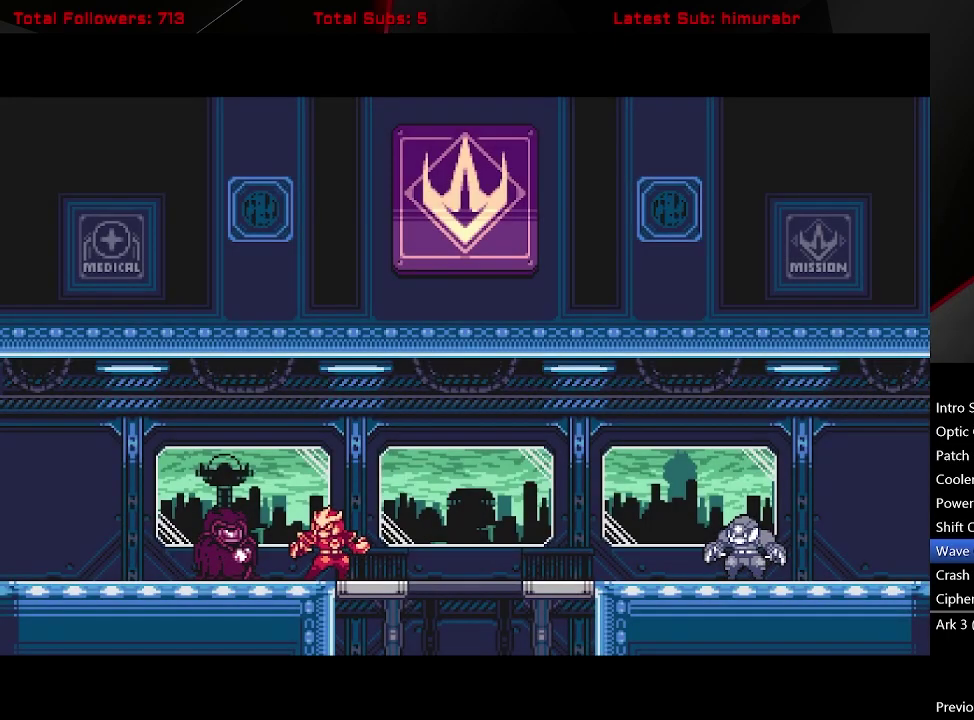
{"buttons": ["START"], "right_stick": "center", "events": []}
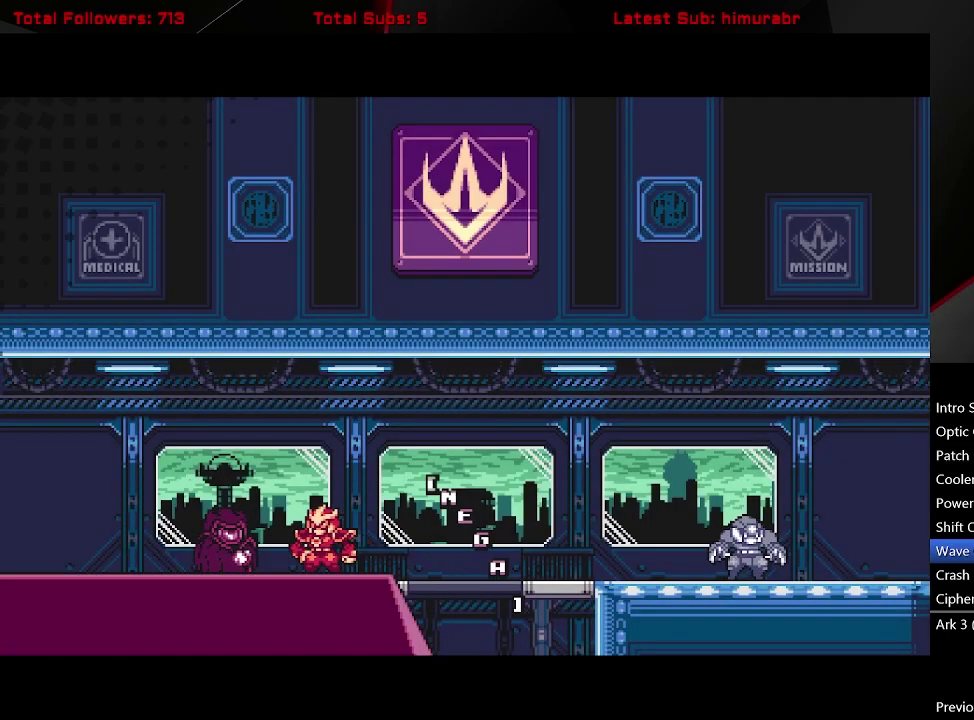
{"buttons": ["START"], "right_stick": "center", "events": []}
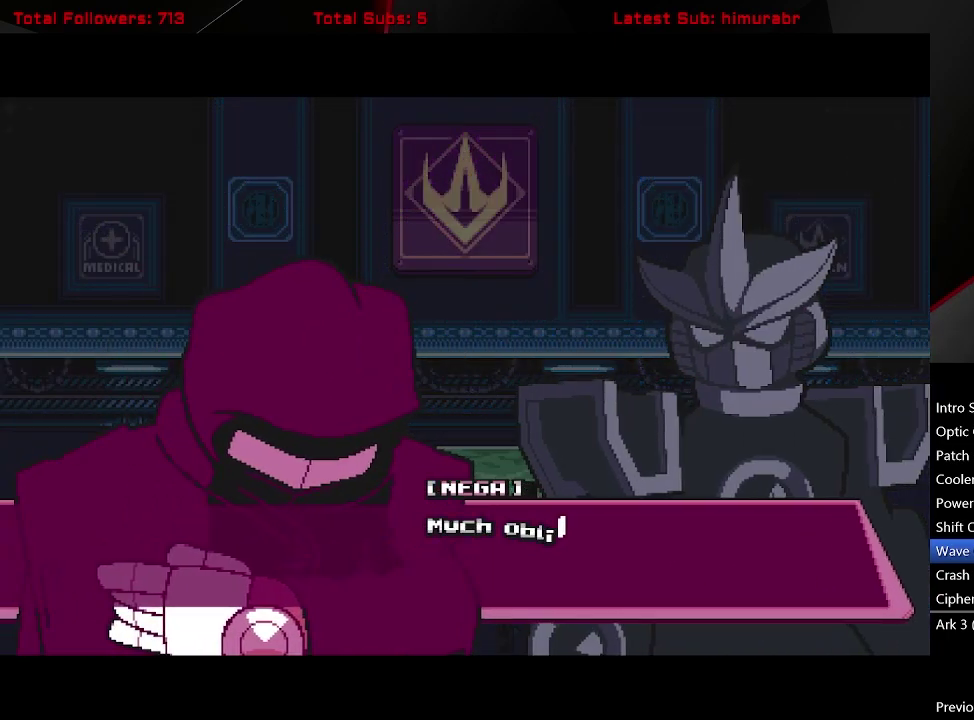
{"buttons": ["START"], "right_stick": "center", "events": []}
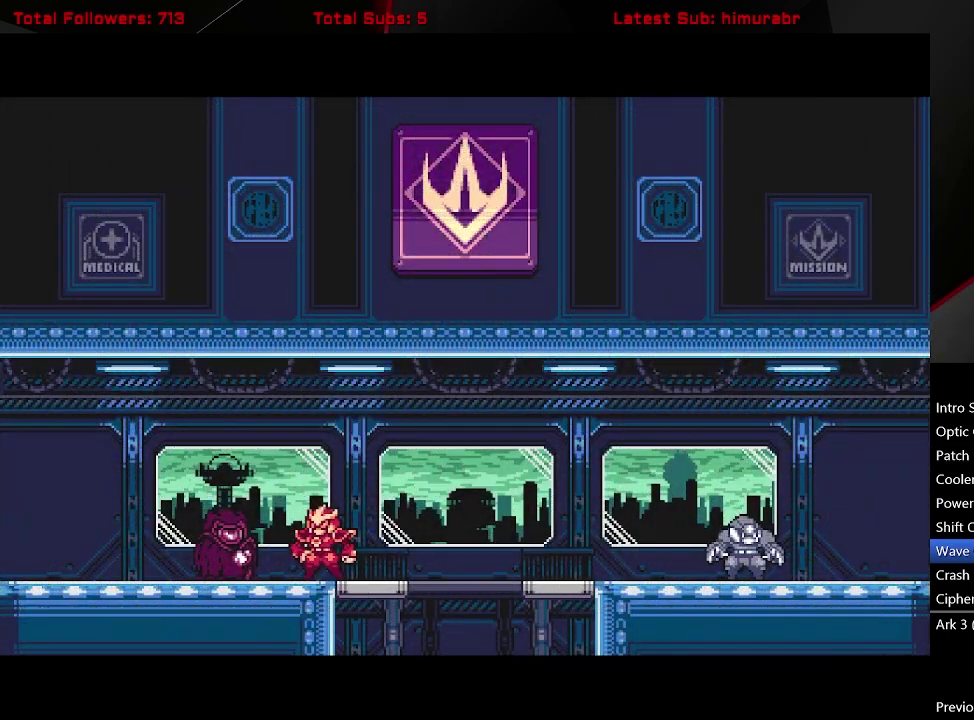
{"buttons": ["B"], "right_stick": "center", "events": [[50, "START", "up"], [333, "B", "down"], [417, "B", "up"], [500, "B", "down"]]}